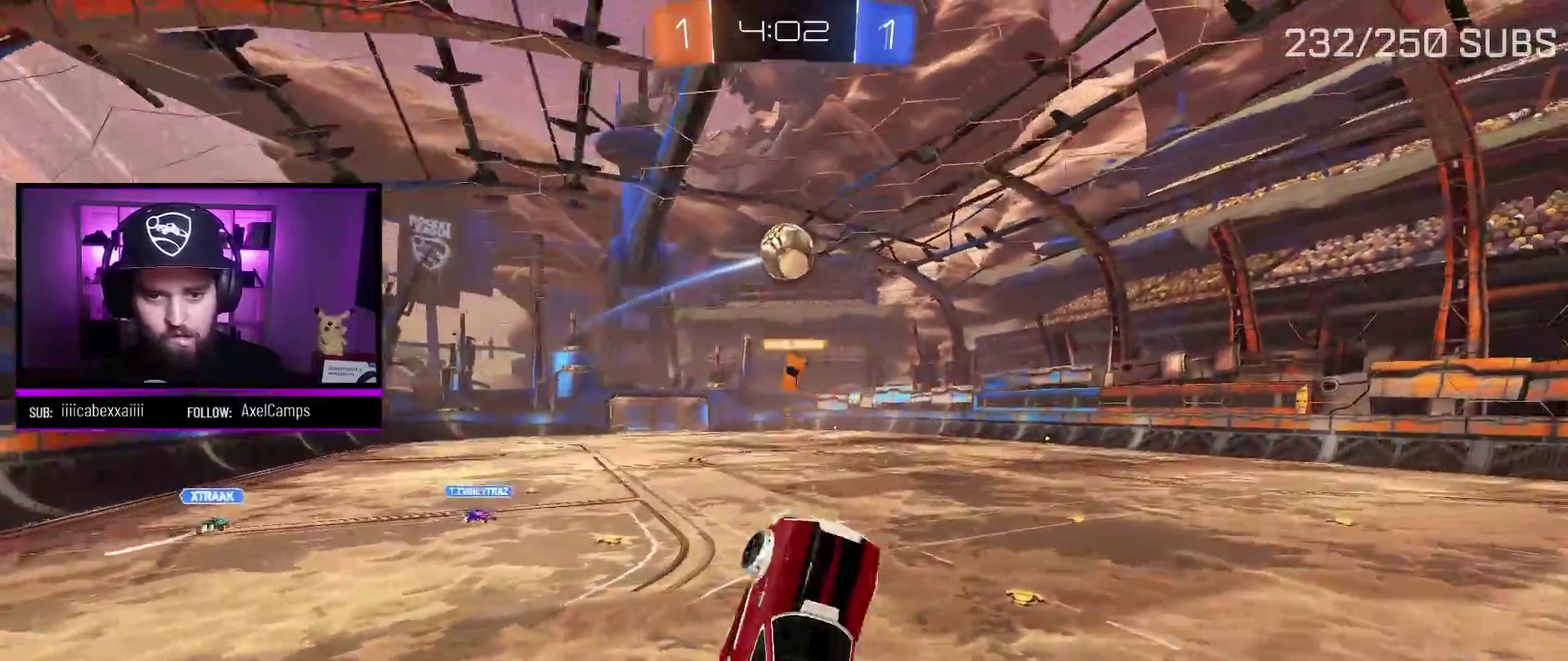
Gameplay with a controller (Xbox layout); each line is a JSON object with the inputs held at the frame after it. "events" lists button and stick changes between this image and that frame as [ms after this image, input, new state], when the widget could be followed in between. Not read: R2.
{"buttons": ["A"], "left_stick": "up-right", "right_stick": "center", "events": [[200, "left_stick", "up-left"], [317, "A", "up"], [434, "left_stick", "up"], [484, "A", "down"], [500, "left_stick", "up-right"]]}
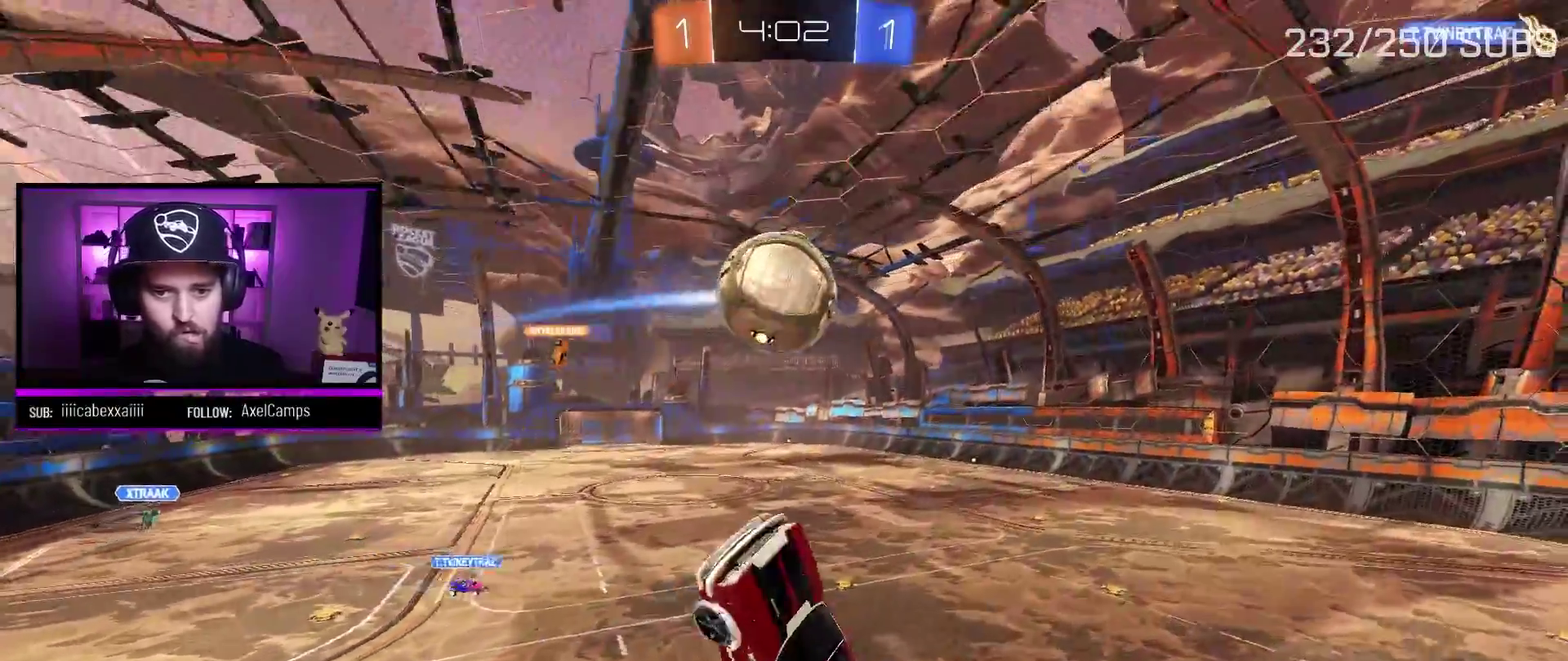
{"buttons": [], "left_stick": "up-right", "right_stick": "center", "events": [[184, "left_stick", "right"], [267, "A", "up"], [451, "left_stick", "up-right"]]}
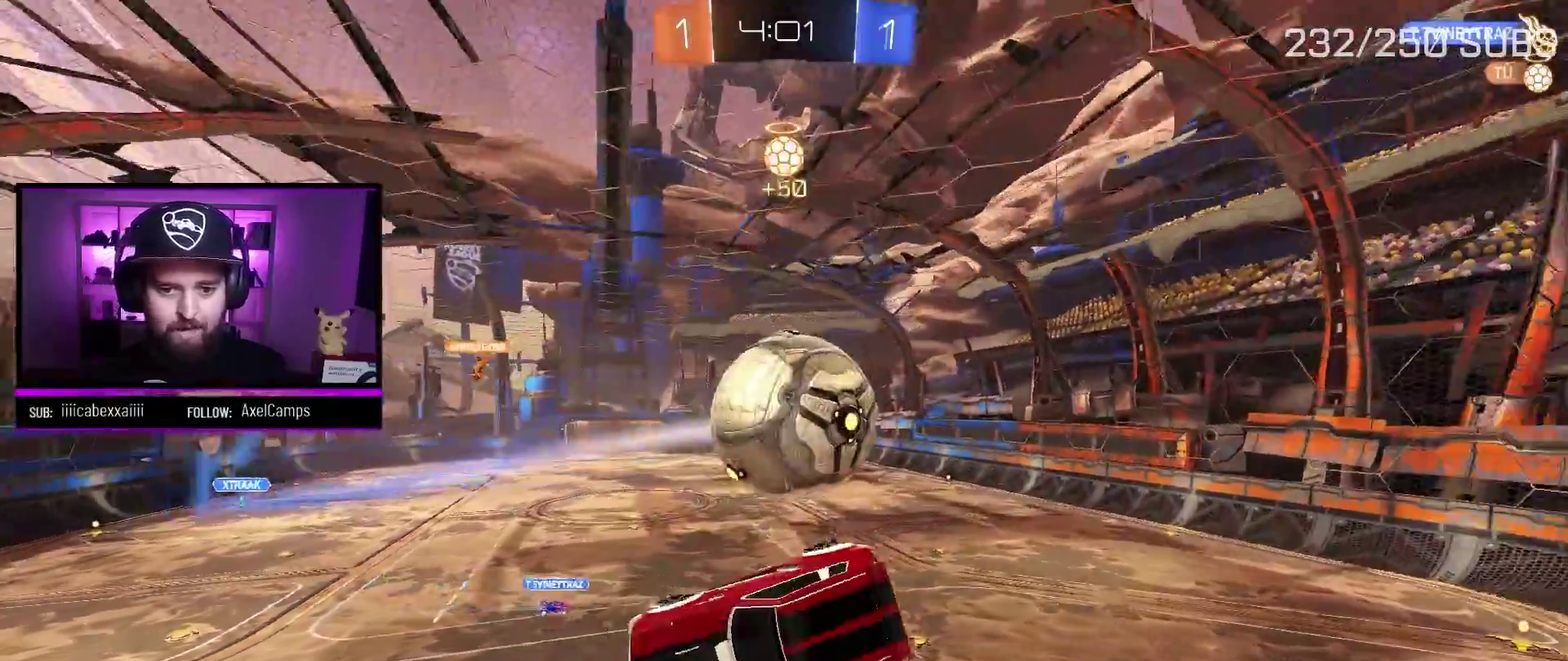
{"buttons": [], "left_stick": "up", "right_stick": "center", "events": [[484, "left_stick", "up"]]}
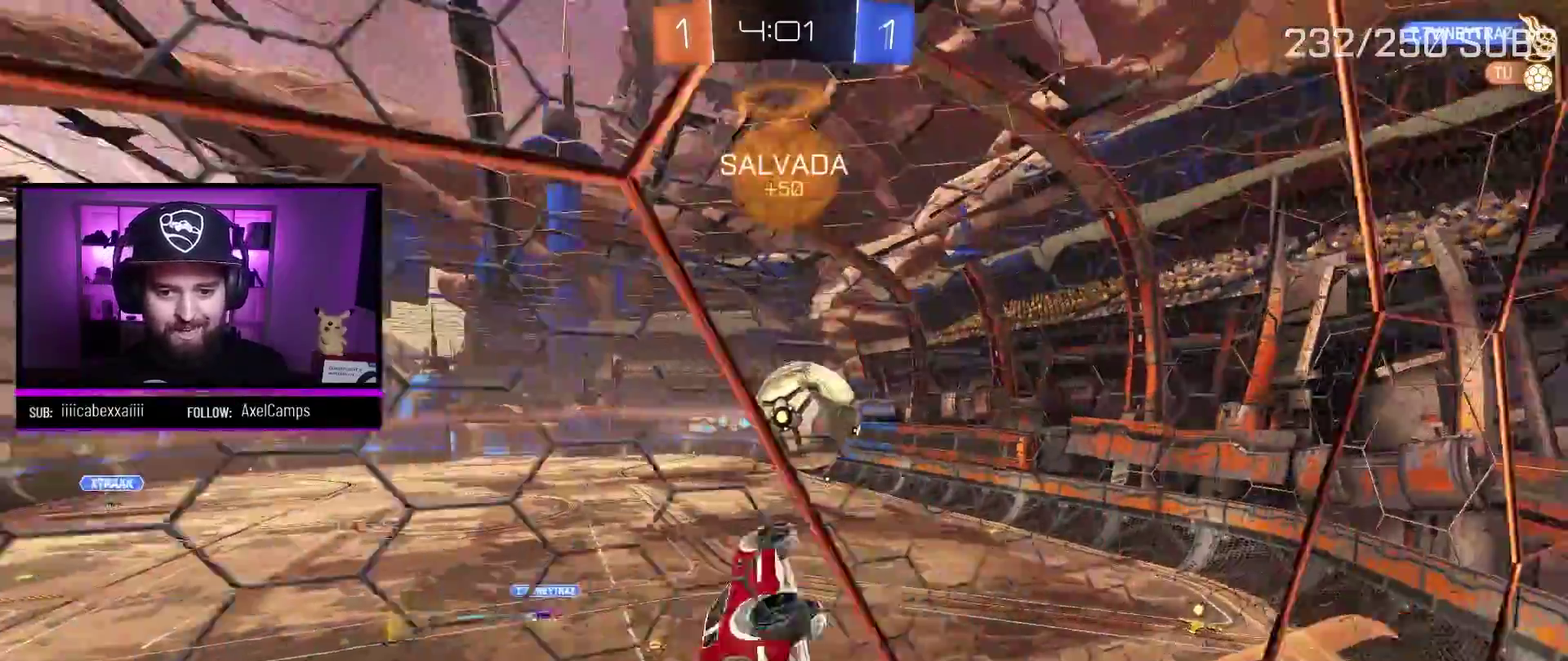
{"buttons": [], "left_stick": "center", "right_stick": "center", "events": [[34, "left_stick", "up-left"], [84, "left_stick", "left"], [384, "left_stick", "center"]]}
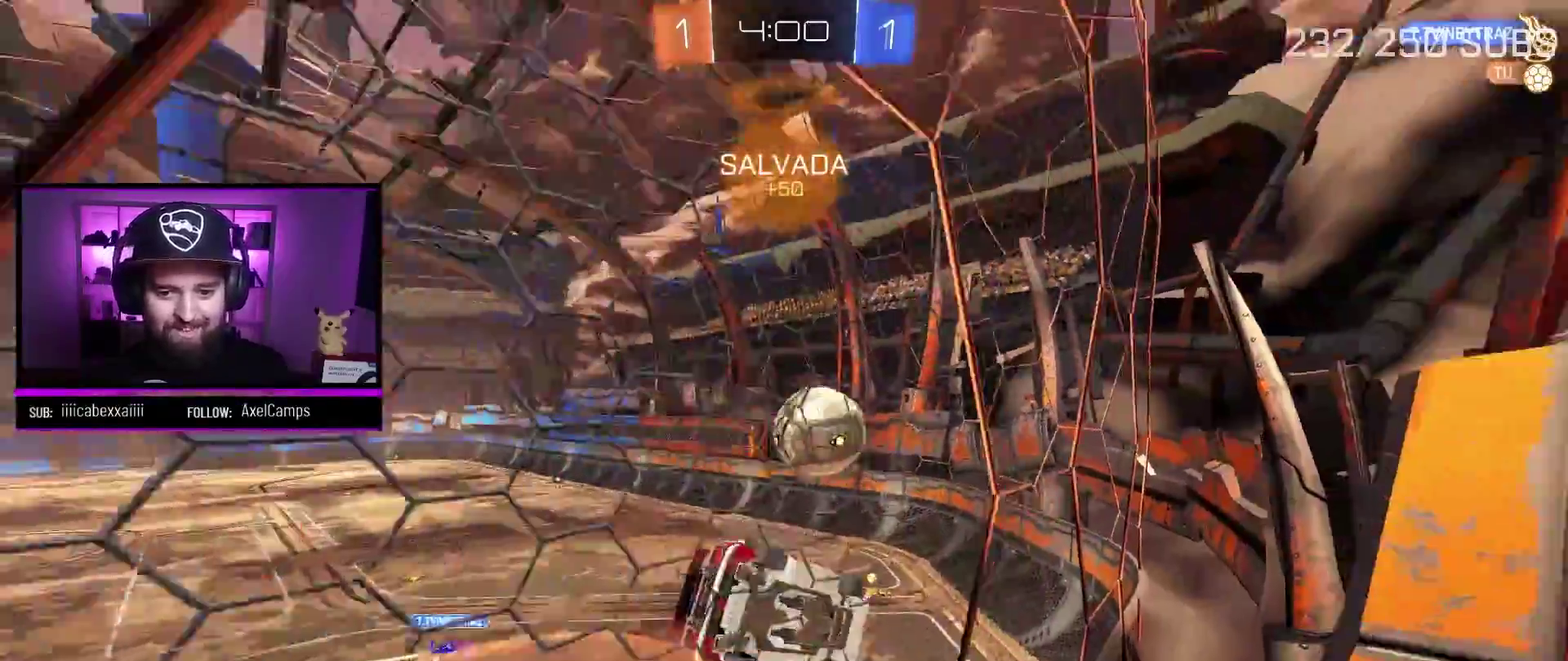
{"buttons": ["L1"], "left_stick": "down-right", "right_stick": "center", "events": [[250, "left_stick", "down-left"], [267, "X", "down"], [300, "left_stick", "down"], [400, "L1", "down"], [417, "X", "up"], [484, "left_stick", "down-right"]]}
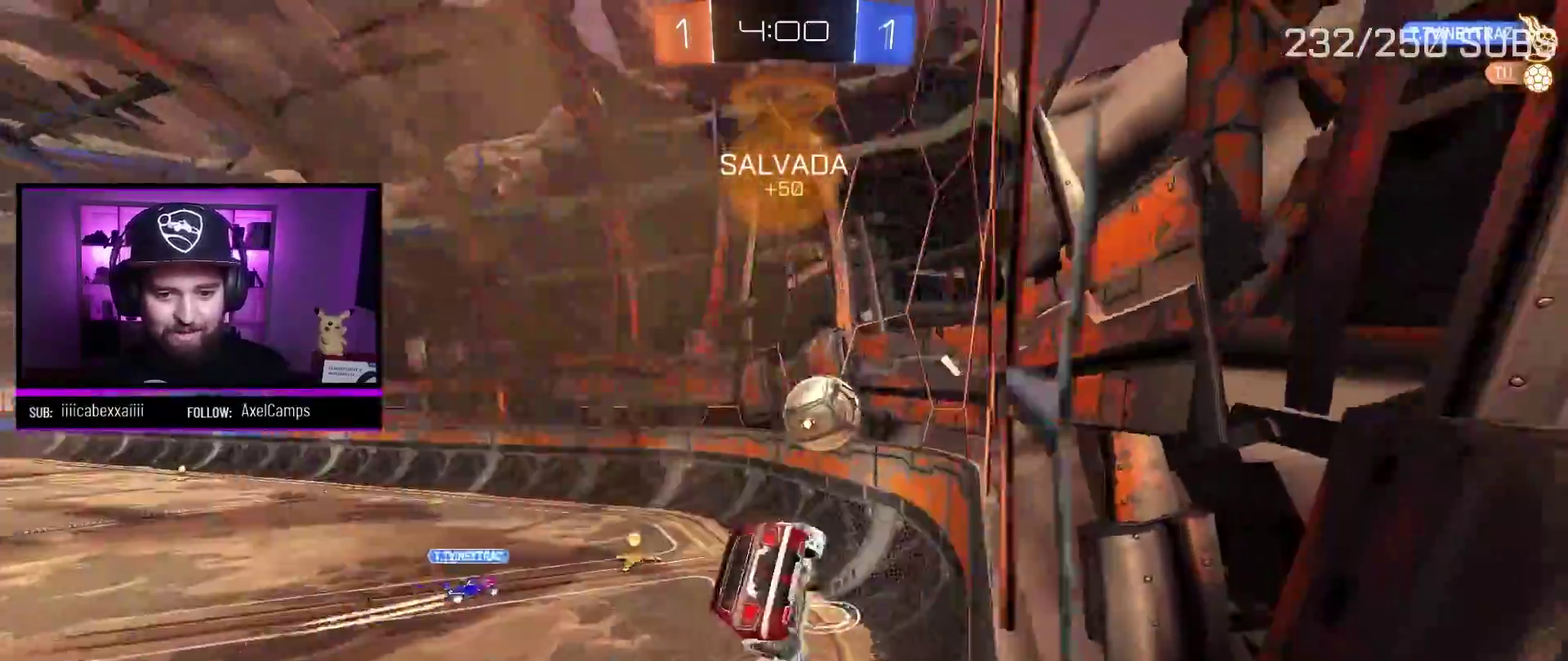
{"buttons": ["X"], "left_stick": "center", "right_stick": "center", "events": [[84, "L1", "up"], [267, "left_stick", "up-left"], [367, "X", "down"], [501, "left_stick", "center"]]}
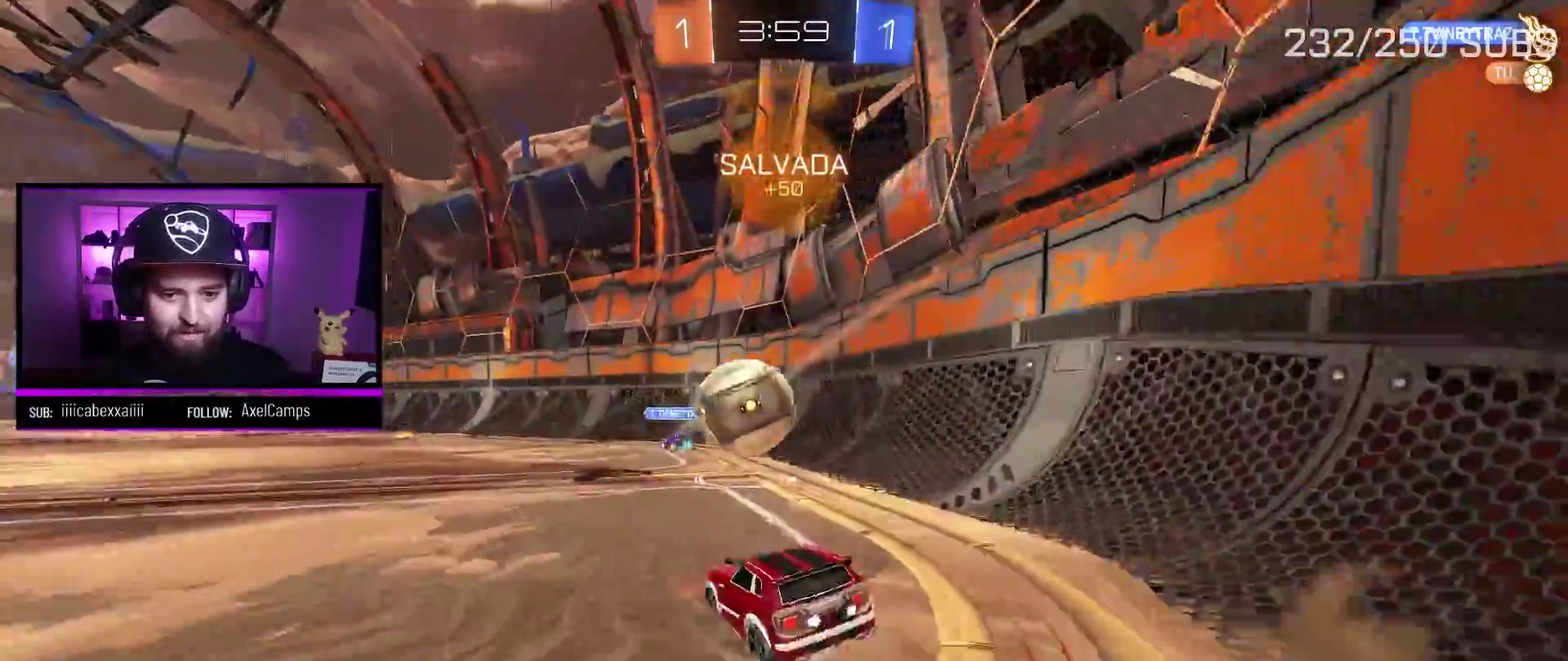
{"buttons": [], "left_stick": "left", "right_stick": "center", "events": [[50, "X", "up"], [133, "left_stick", "right"], [217, "left_stick", "left"]]}
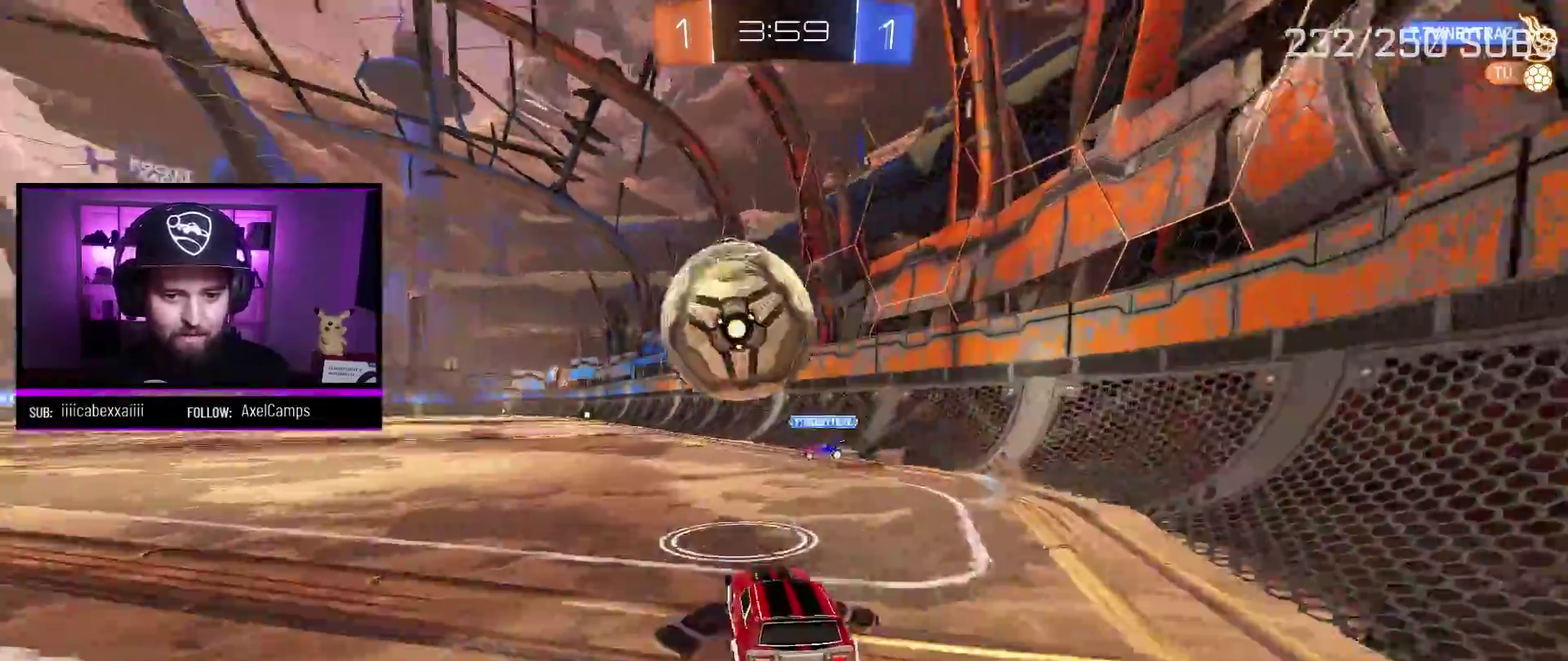
{"buttons": [], "left_stick": "down-right", "right_stick": "center", "events": [[167, "X", "down"], [201, "left_stick", "center"], [384, "left_stick", "down"], [434, "X", "up"], [501, "left_stick", "down-right"]]}
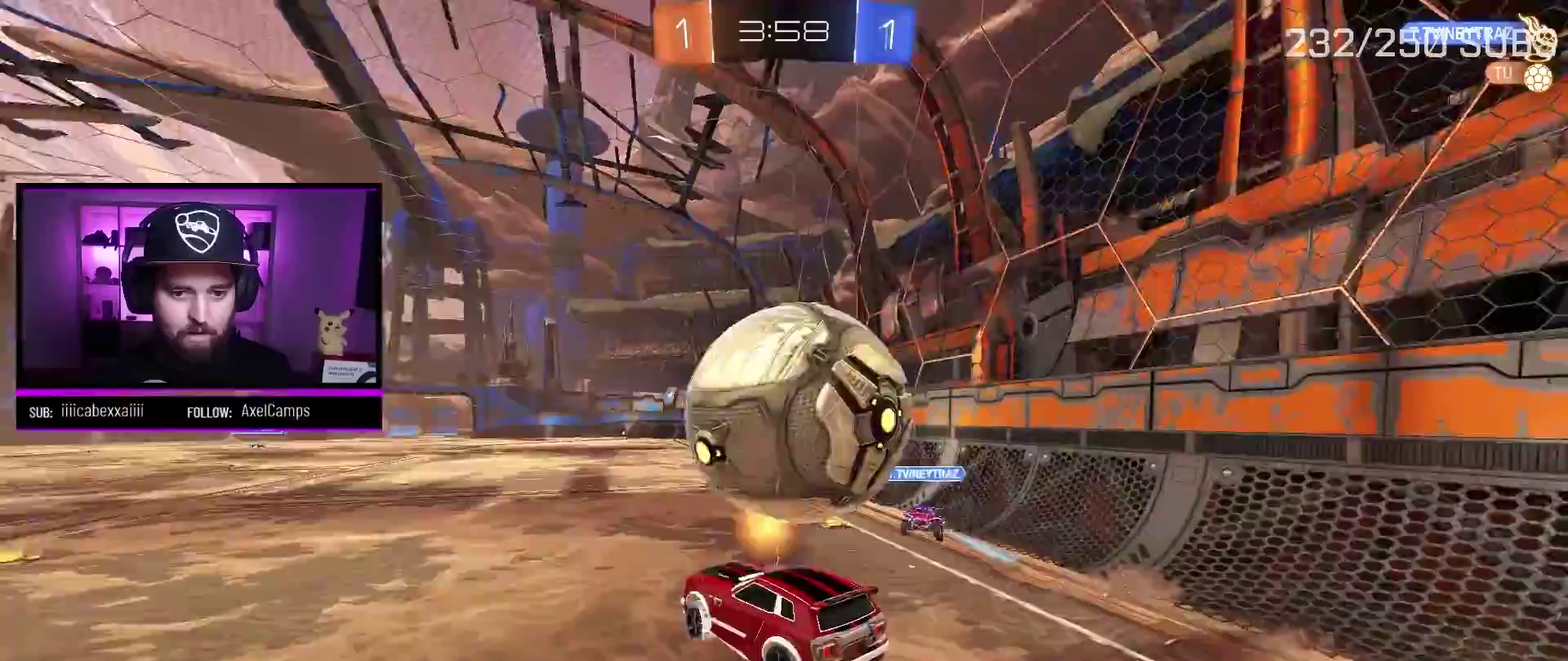
{"buttons": [], "left_stick": "down", "right_stick": "center", "events": [[233, "left_stick", "down"]]}
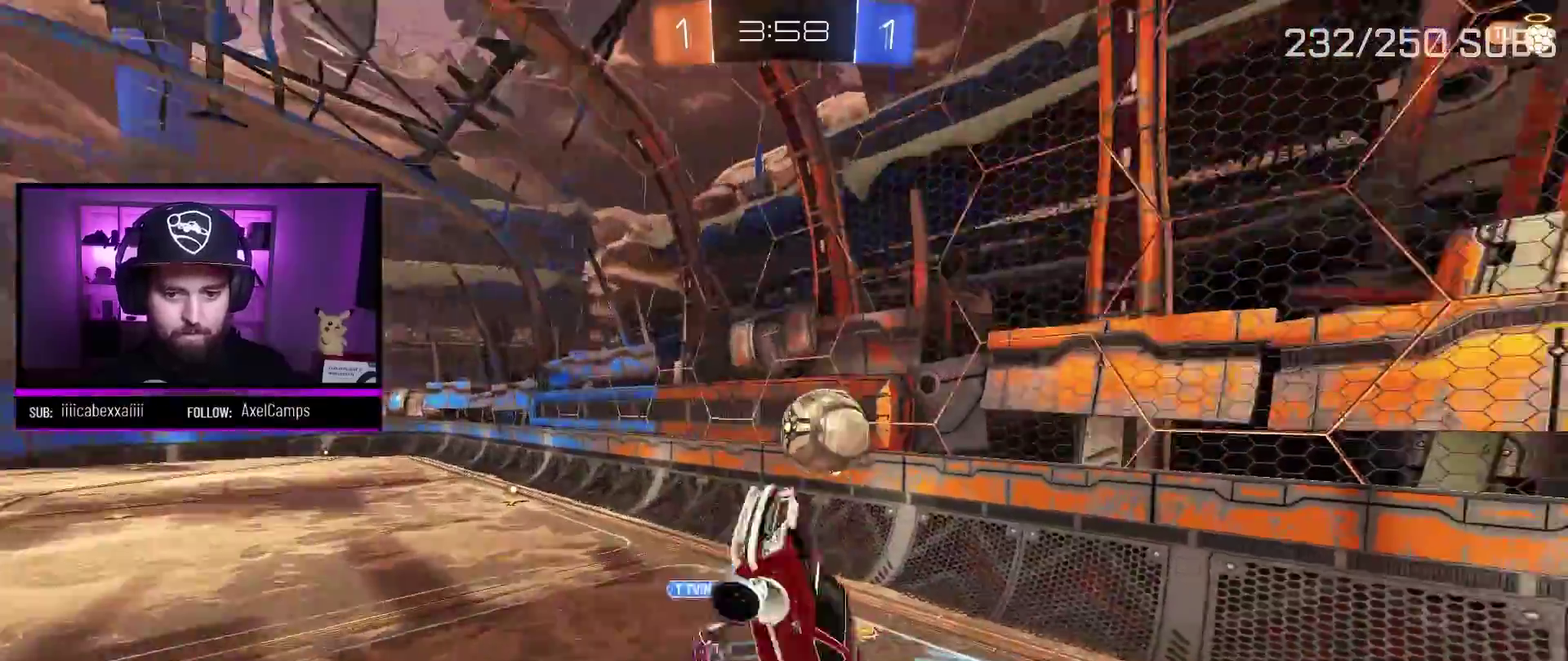
{"buttons": [], "left_stick": "down", "right_stick": "center", "events": [[67, "left_stick", "down-right"], [417, "left_stick", "down"]]}
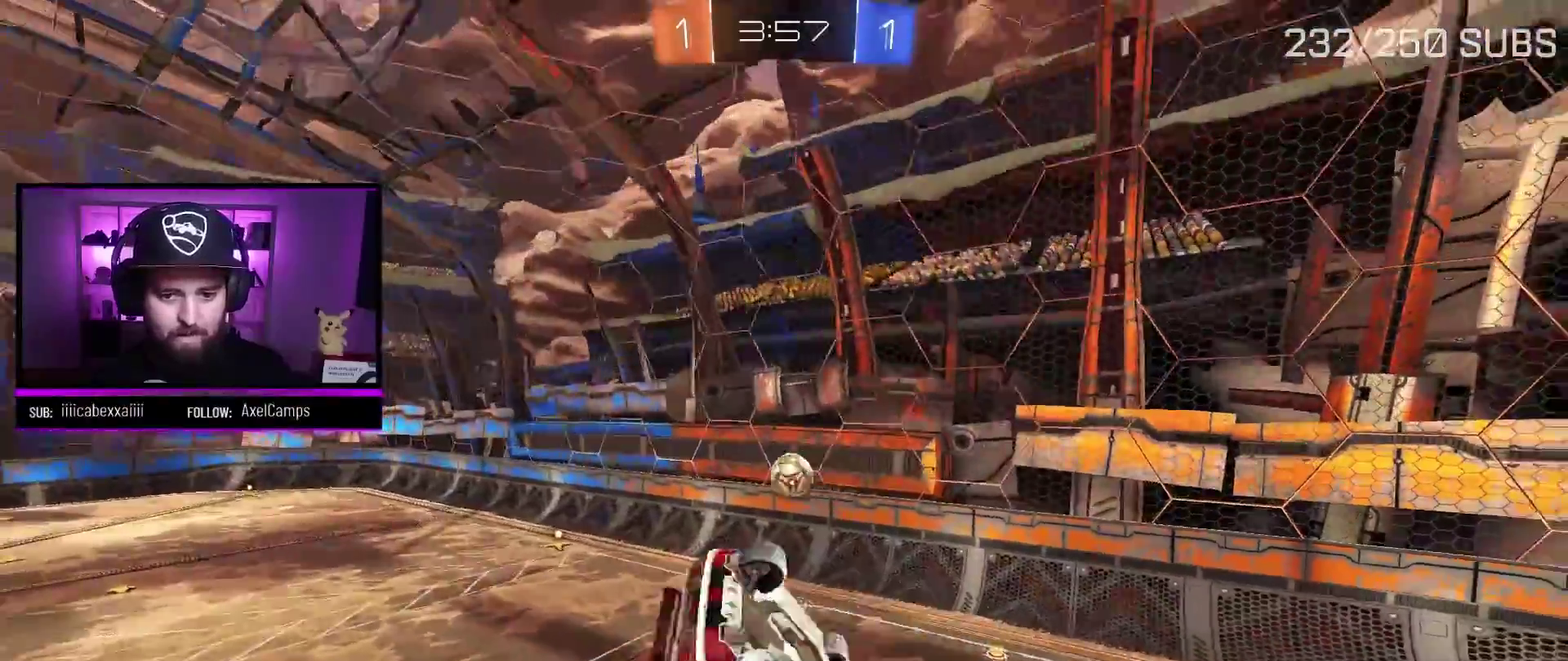
{"buttons": [], "left_stick": "down", "right_stick": "center", "events": []}
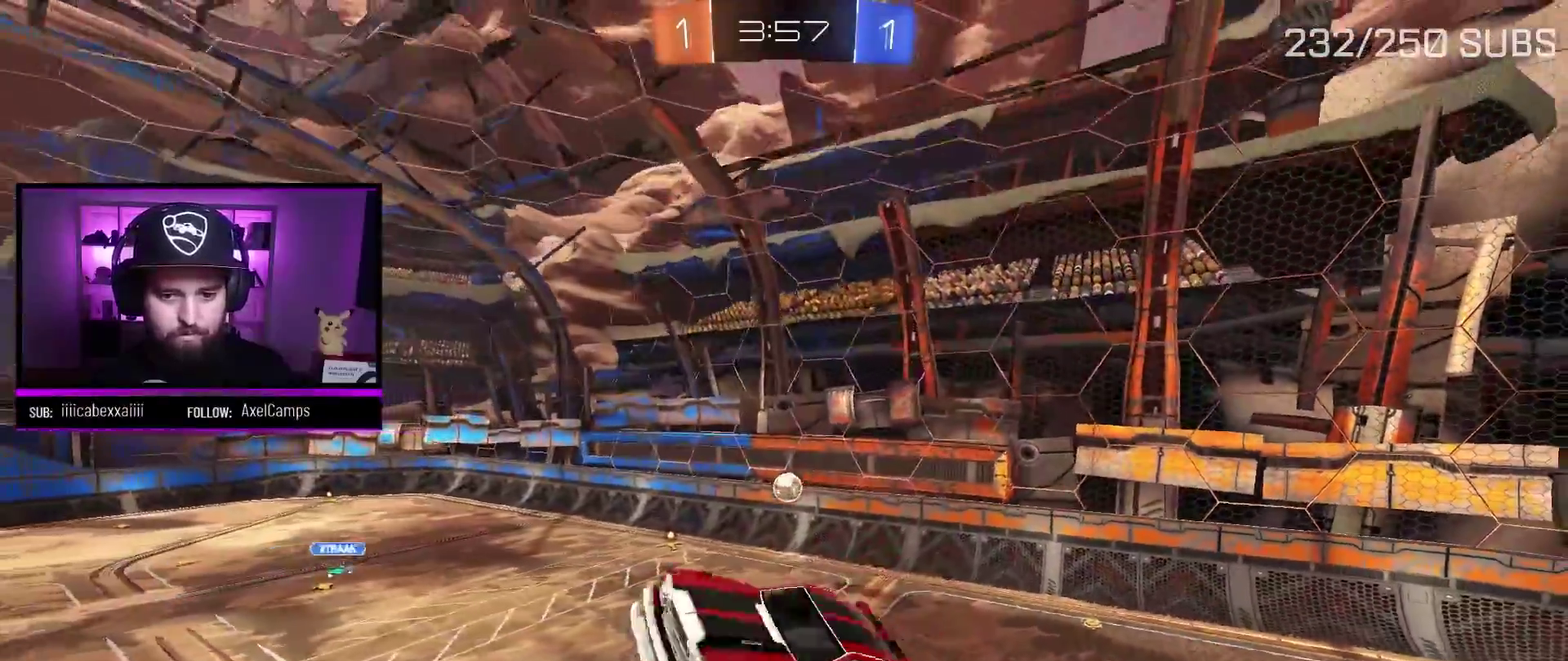
{"buttons": ["Y"], "left_stick": "down-left", "right_stick": "center", "events": [[67, "left_stick", "down-left"], [234, "left_stick", "down"], [351, "left_stick", "down-left"], [484, "Y", "down"]]}
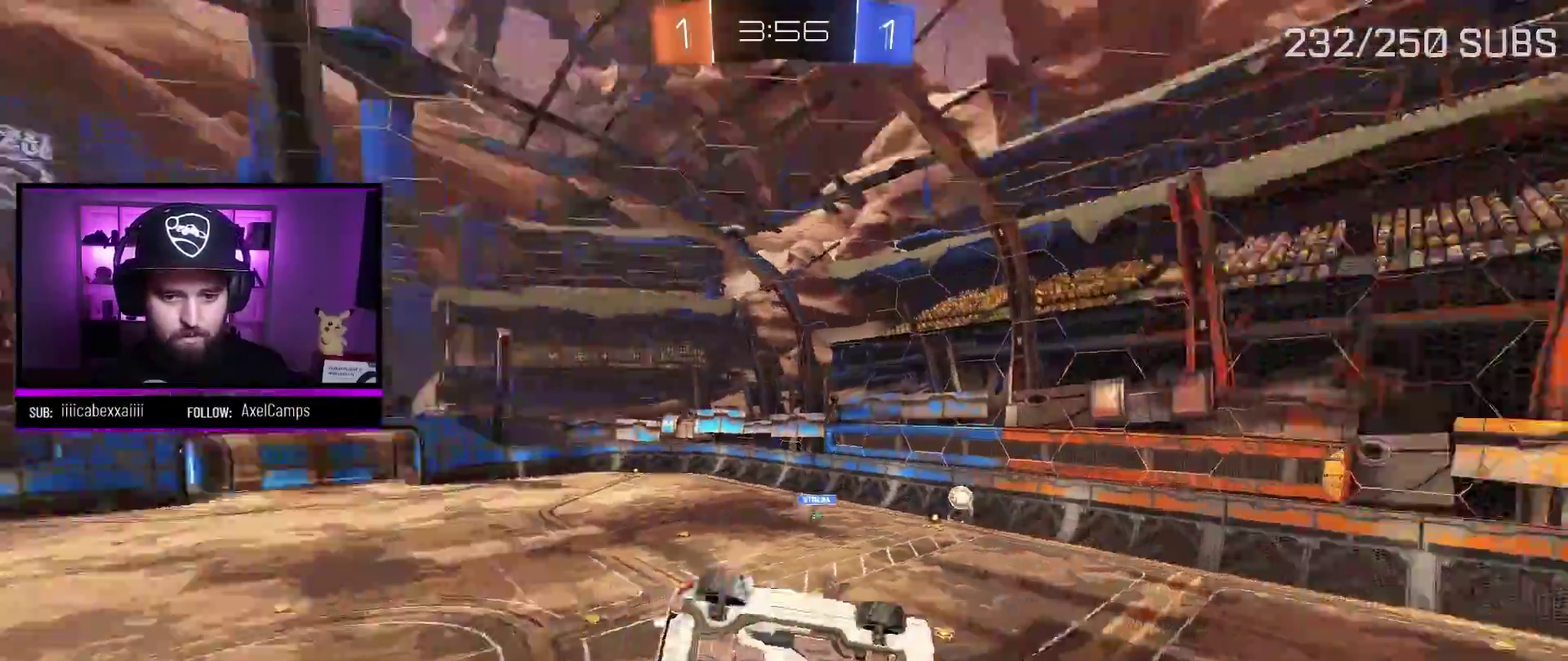
{"buttons": ["A"], "left_stick": "center", "right_stick": "center", "events": [[100, "Y", "up"], [317, "L1", "down"], [350, "left_stick", "right"], [400, "left_stick", "up-right"], [450, "L1", "up"], [450, "left_stick", "center"], [484, "A", "down"]]}
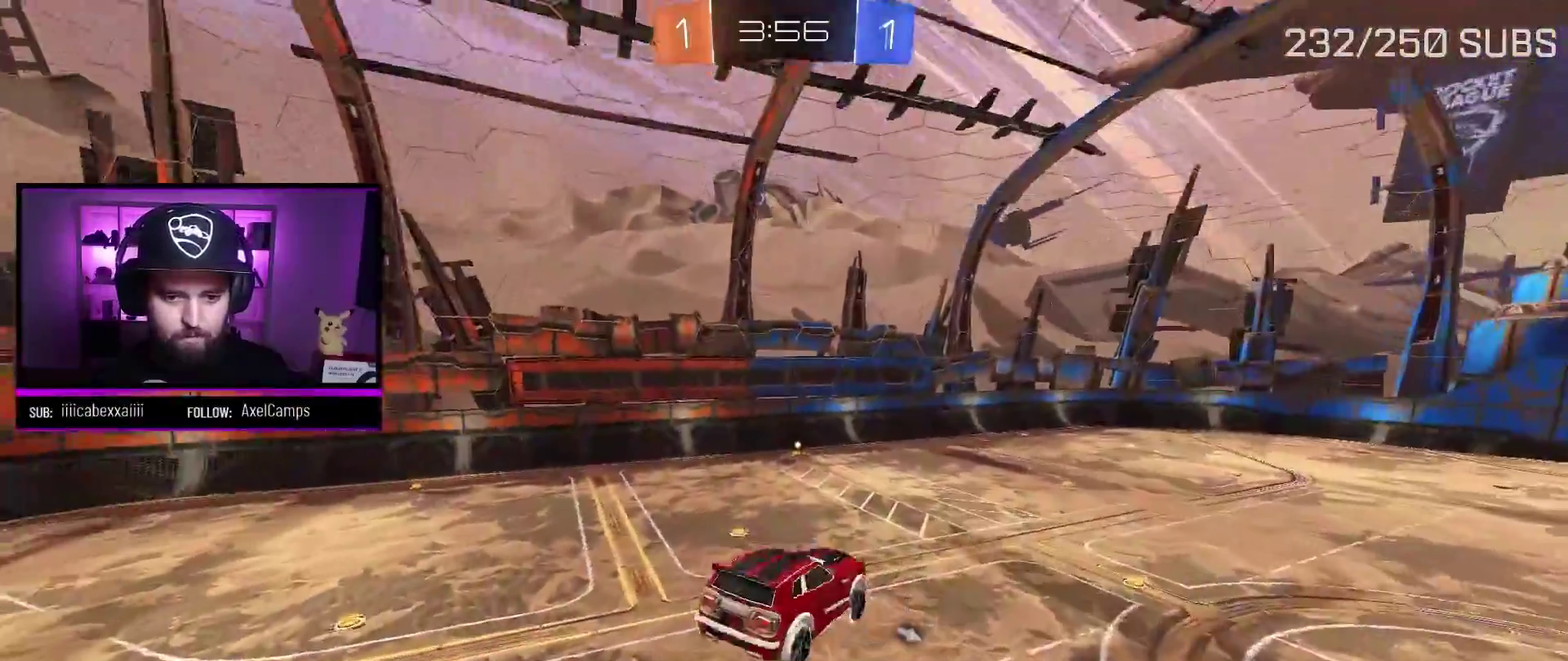
{"buttons": ["A"], "left_stick": "up-left", "right_stick": "center", "events": [[217, "left_stick", "left"], [317, "left_stick", "up-left"]]}
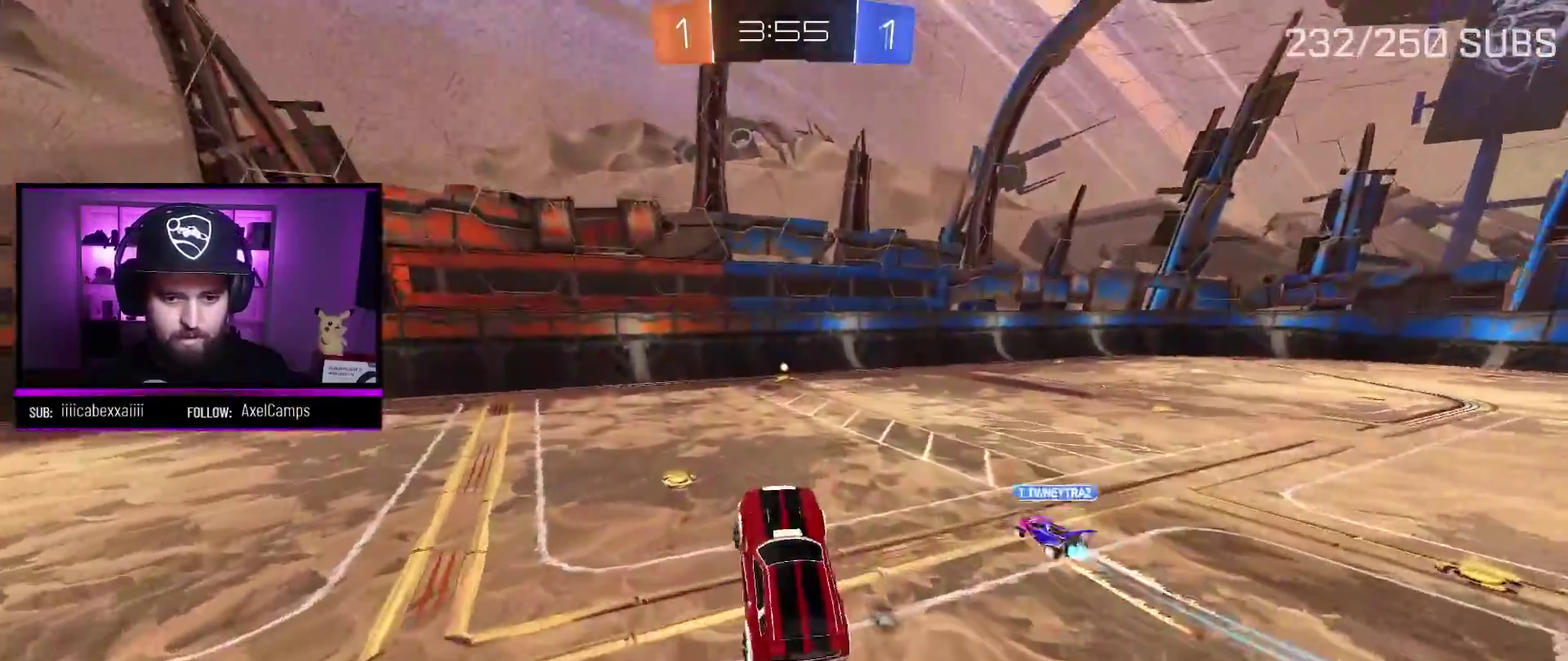
{"buttons": ["A"], "left_stick": "left", "right_stick": "center", "events": [[67, "left_stick", "left"], [250, "left_stick", "center"], [317, "left_stick", "left"]]}
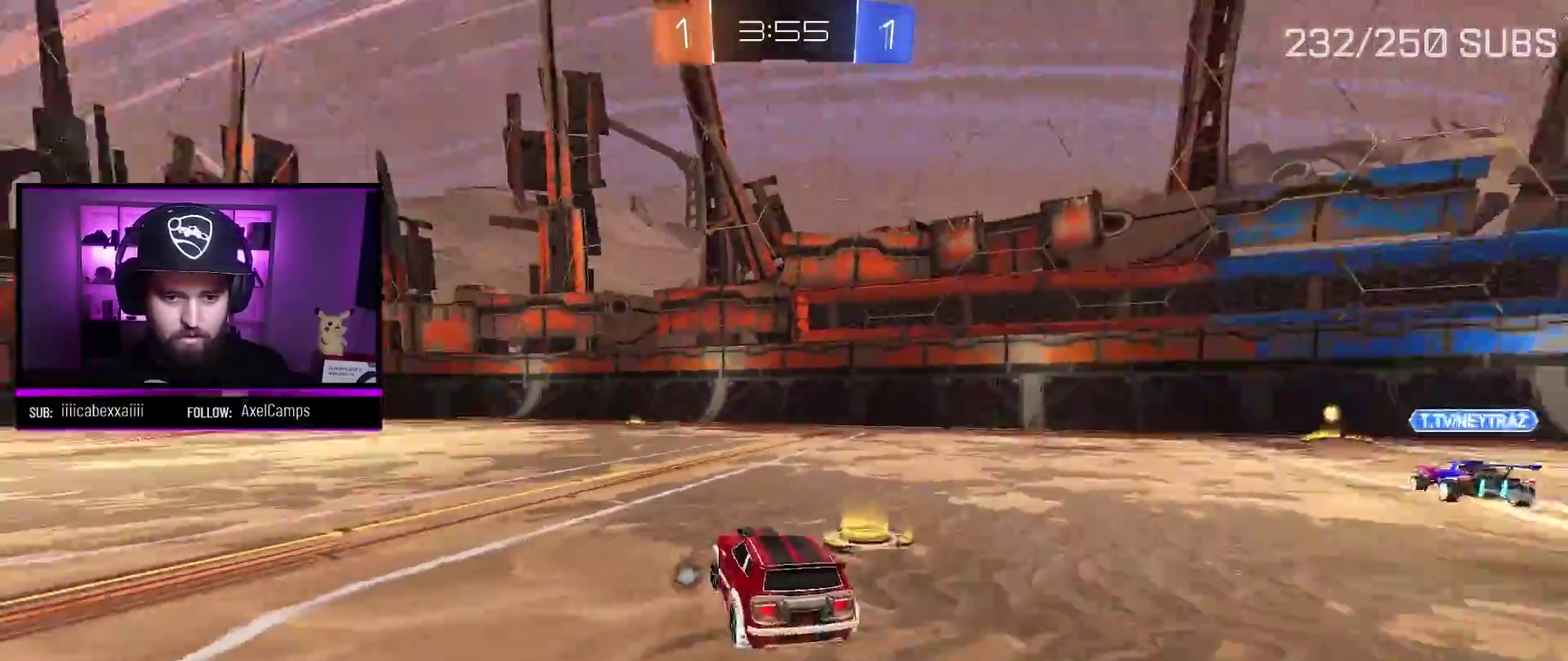
{"buttons": ["A", "X"], "left_stick": "up", "right_stick": "center", "events": [[267, "left_stick", "center"], [417, "left_stick", "up"], [433, "X", "down"]]}
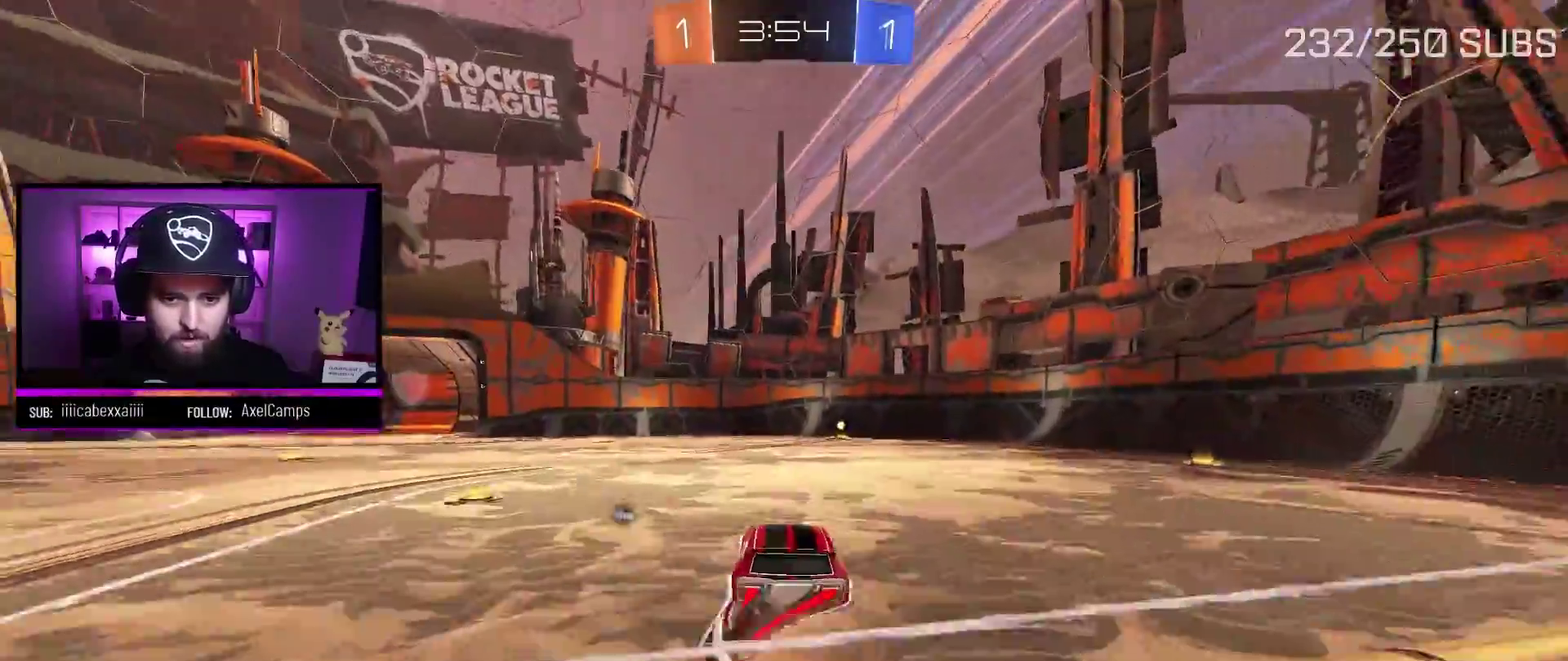
{"buttons": [], "left_stick": "right", "right_stick": "center", "events": [[34, "X", "up"], [100, "X", "down"], [217, "X", "up"], [250, "A", "up"], [267, "left_stick", "center"], [417, "left_stick", "right"]]}
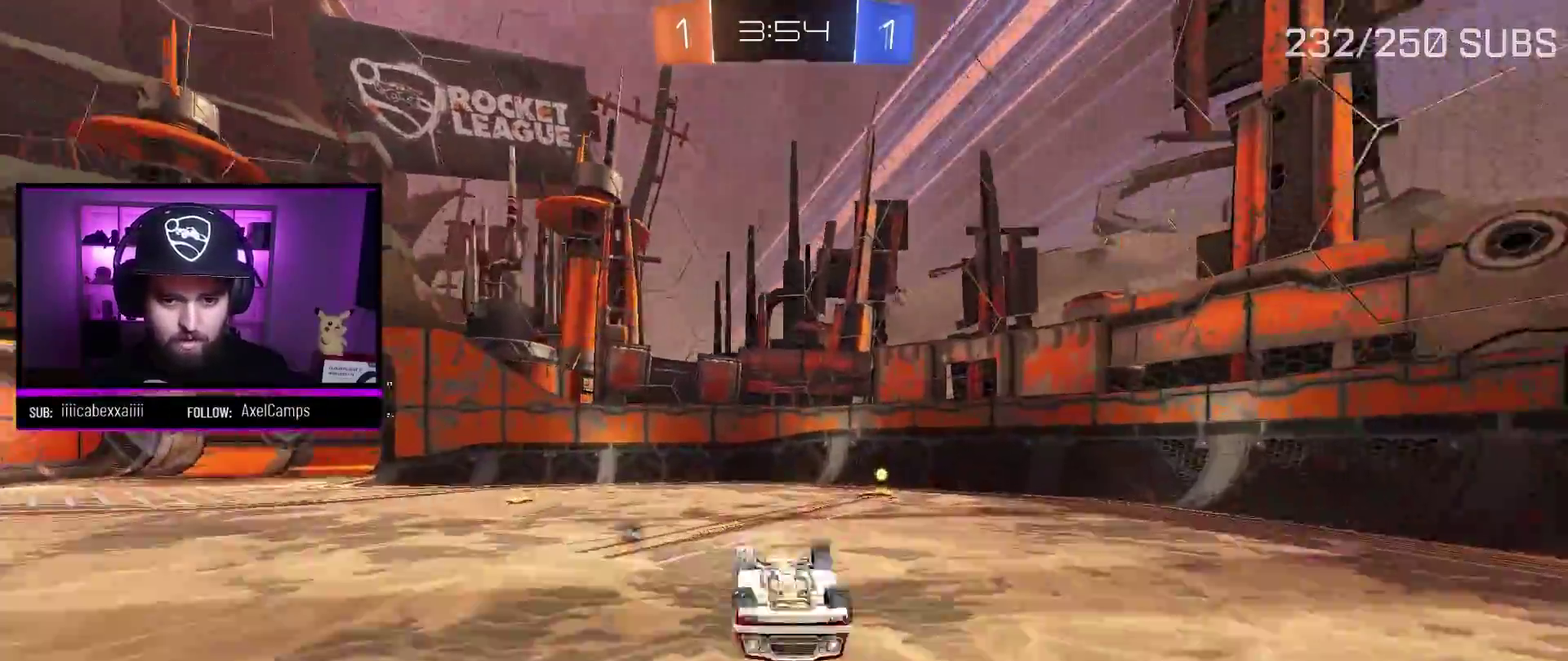
{"buttons": [], "left_stick": "right", "right_stick": "center", "events": [[100, "Y", "down"], [217, "Y", "up"]]}
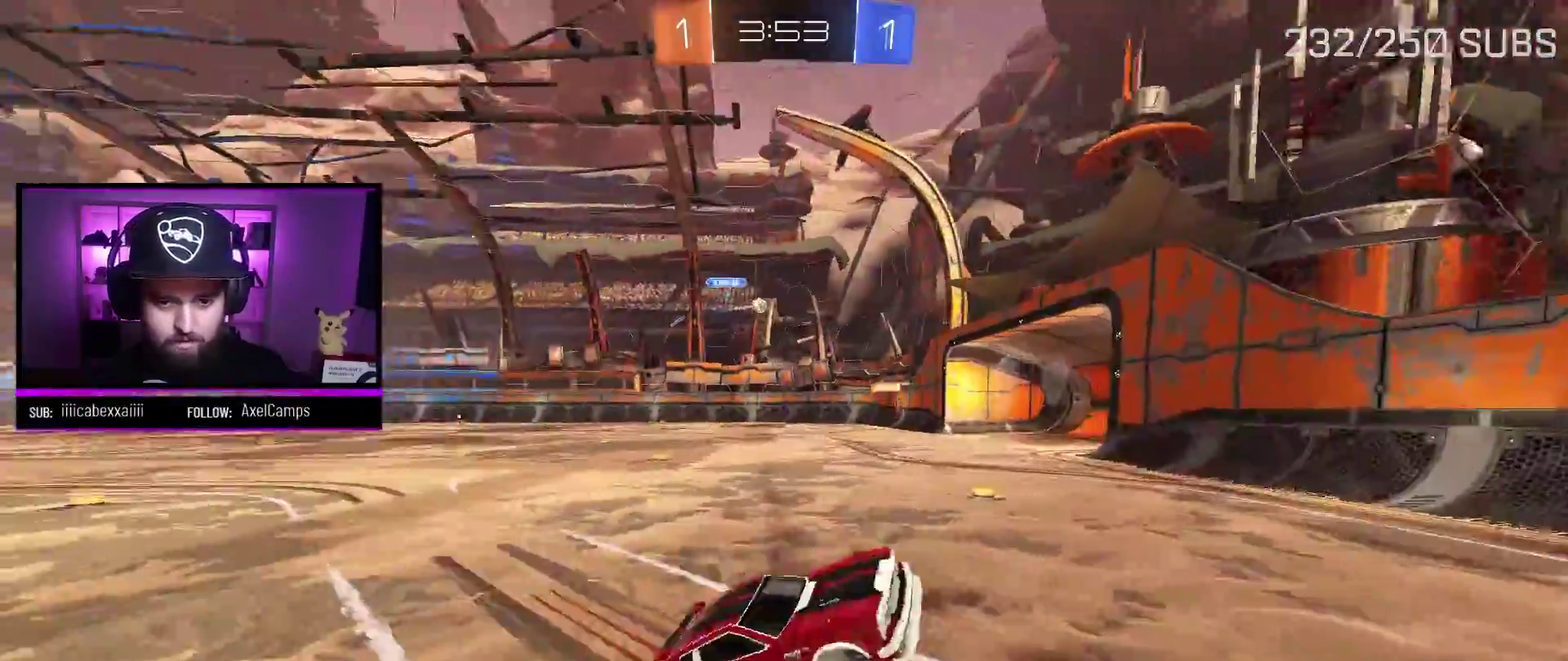
{"buttons": ["L1"], "left_stick": "right", "right_stick": "center", "events": [[301, "L1", "down"]]}
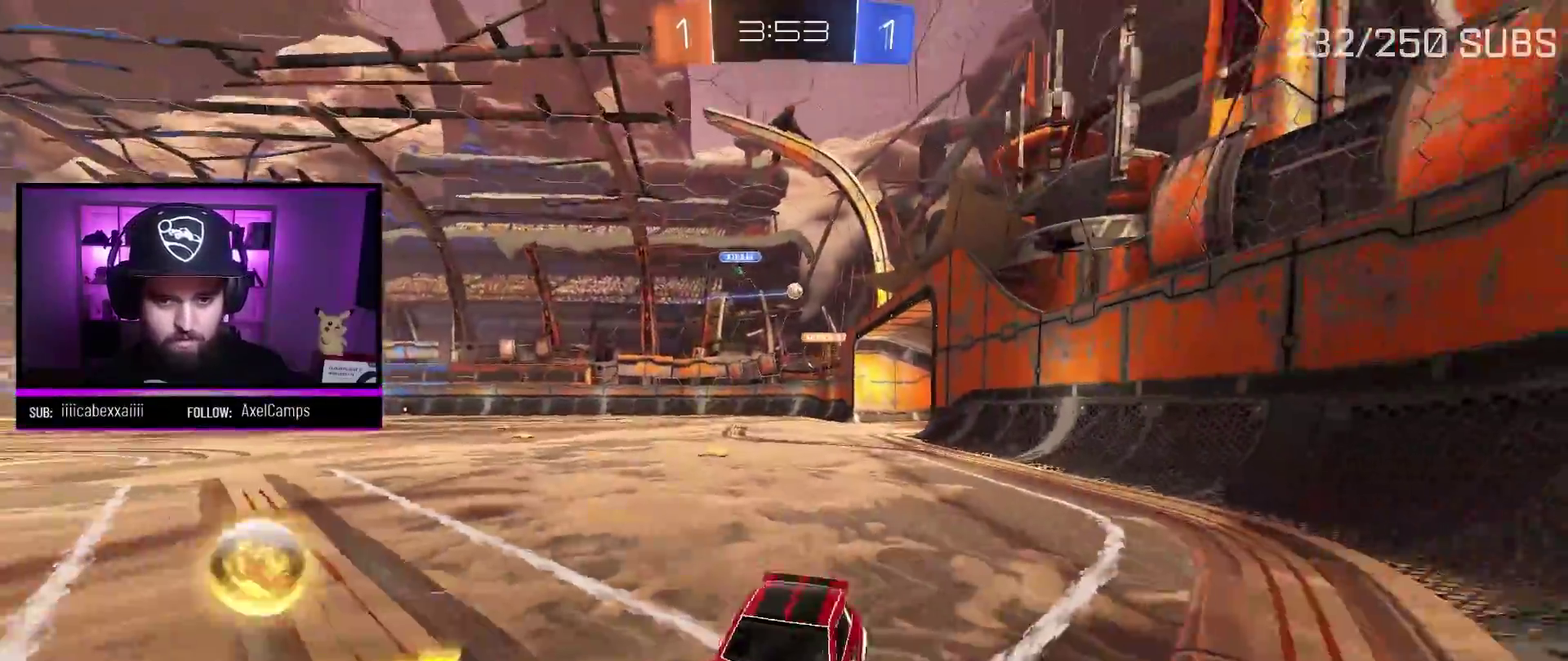
{"buttons": [], "left_stick": "right", "right_stick": "center", "events": [[50, "L1", "up"]]}
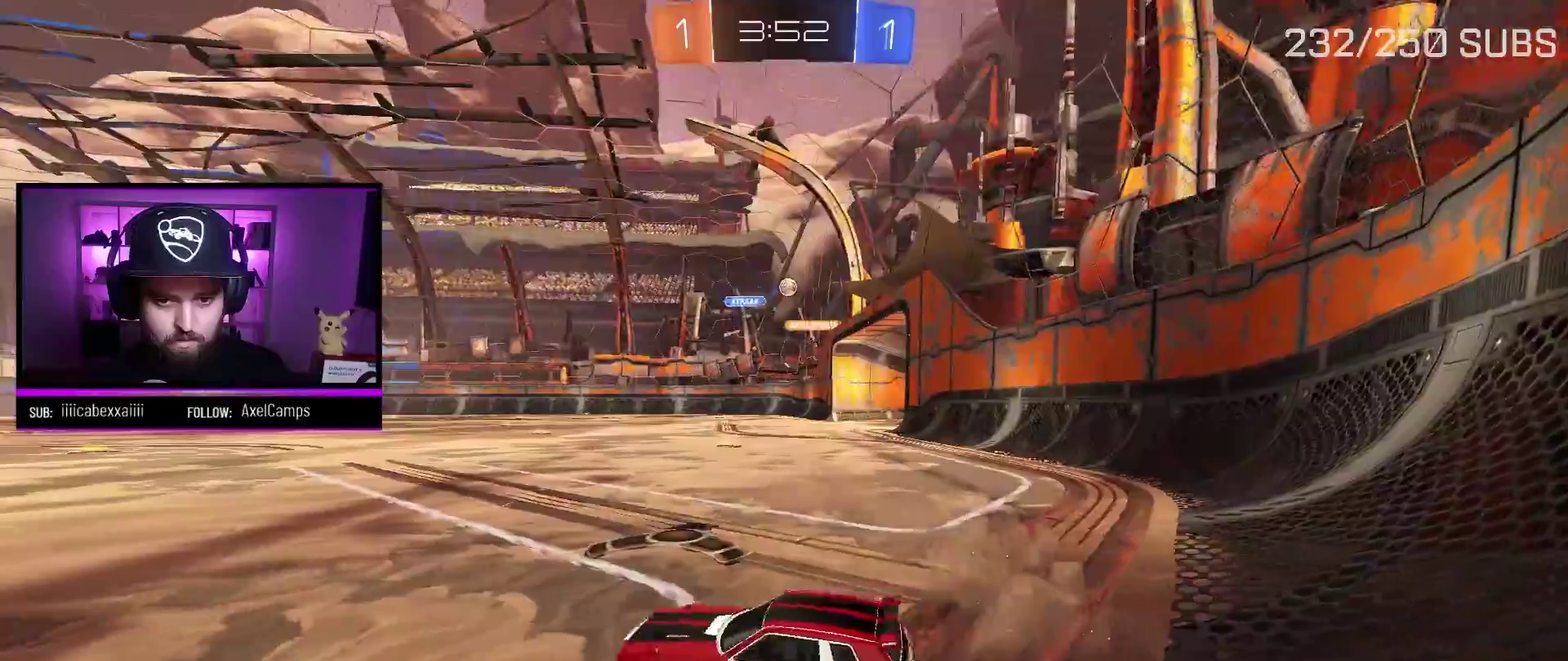
{"buttons": ["A"], "left_stick": "right", "right_stick": "center", "events": [[217, "A", "down"]]}
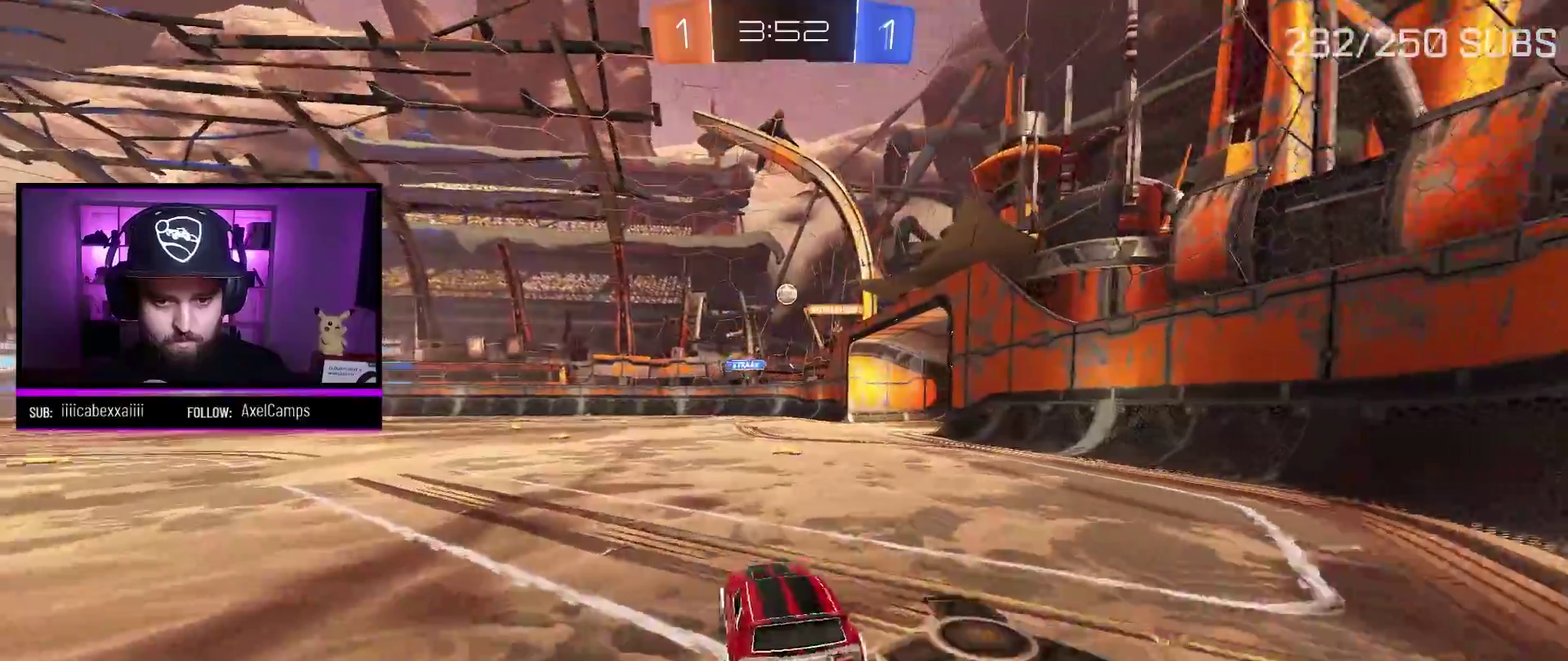
{"buttons": ["A"], "left_stick": "center", "right_stick": "center", "events": [[167, "left_stick", "center"], [250, "left_stick", "left"], [350, "left_stick", "center"]]}
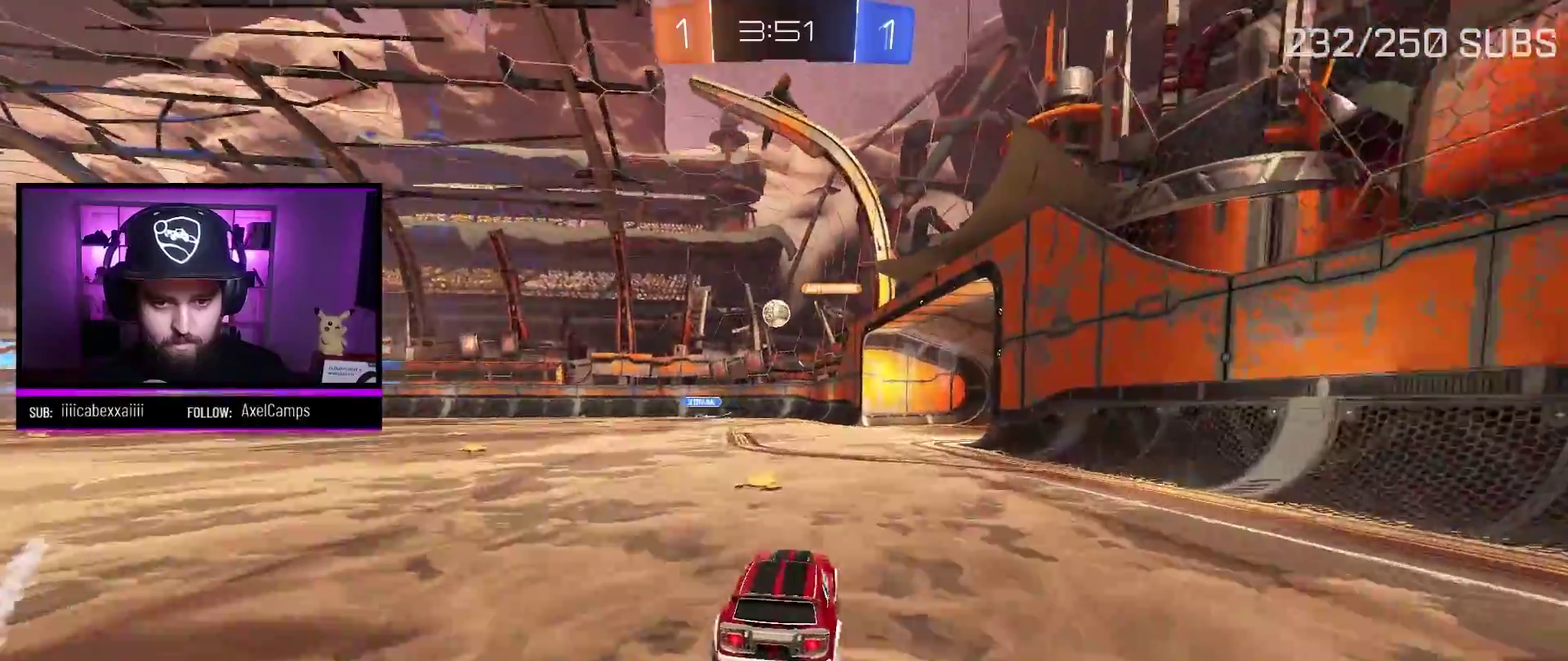
{"buttons": ["A", "X"], "left_stick": "down-right", "right_stick": "center", "events": [[17, "left_stick", "left"], [67, "A", "up"], [117, "left_stick", "center"], [317, "left_stick", "left"], [351, "X", "down"], [401, "left_stick", "down"], [451, "A", "down"], [501, "left_stick", "down-right"]]}
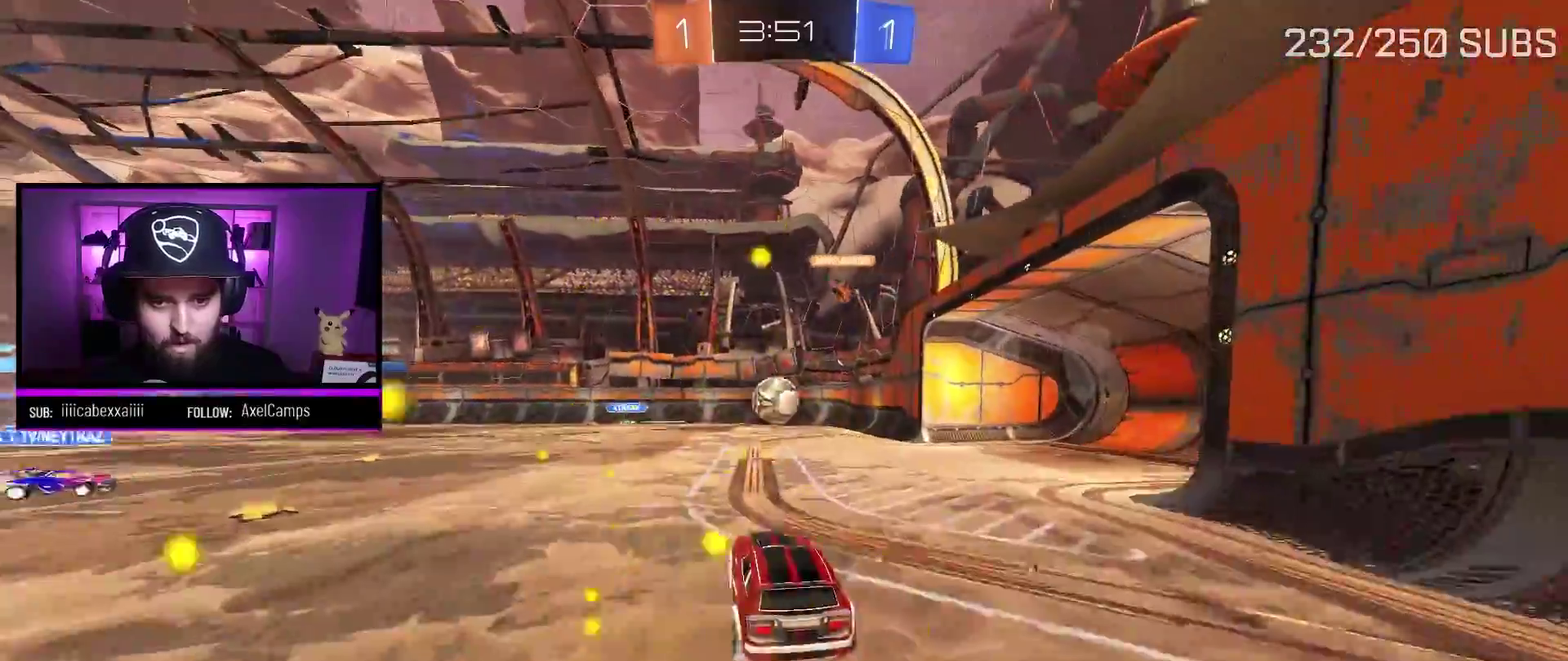
{"buttons": ["A", "X", "L1"], "left_stick": "up", "right_stick": "center", "events": [[16, "X", "up"], [50, "left_stick", "center"], [383, "left_stick", "up-left"], [417, "L1", "down"], [417, "X", "down"], [433, "left_stick", "up"]]}
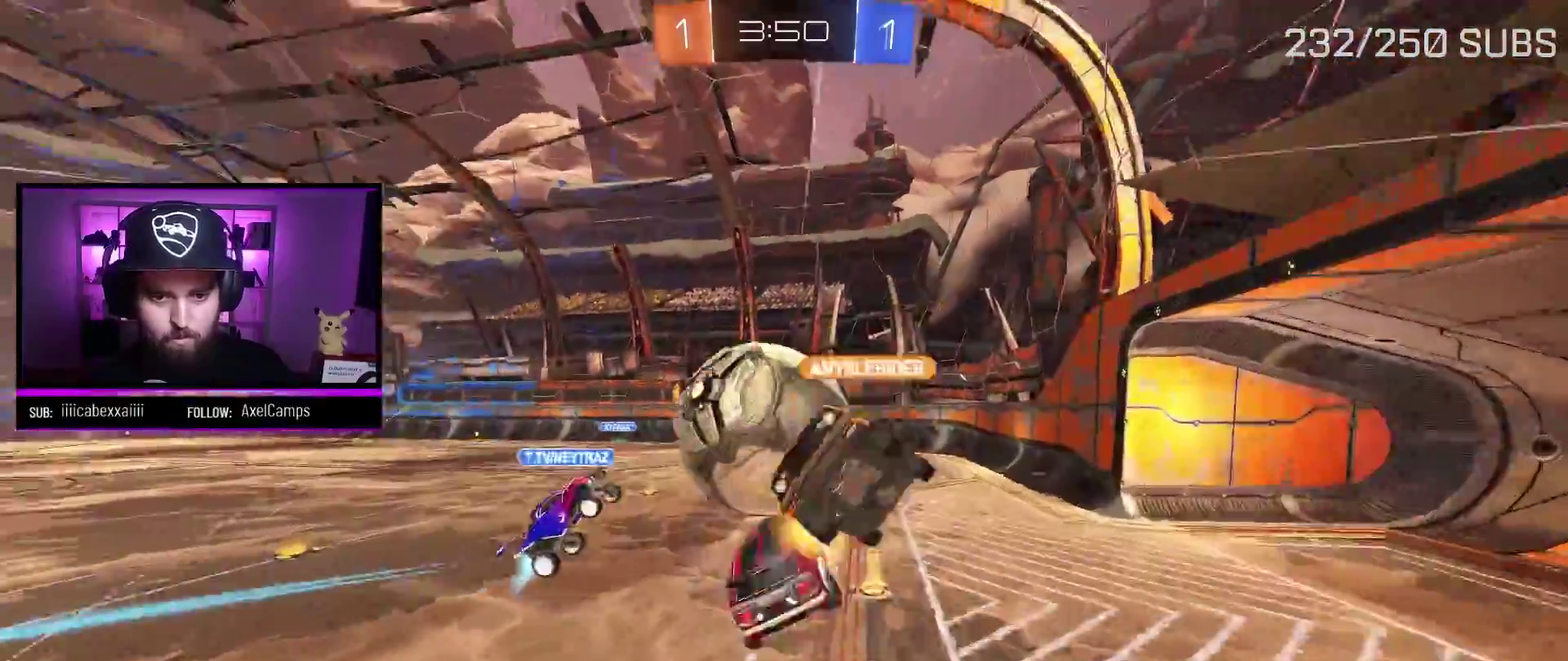
{"buttons": [], "left_stick": "center", "right_stick": "center", "events": [[200, "L1", "up"], [284, "A", "up"], [301, "X", "up"], [334, "left_stick", "center"]]}
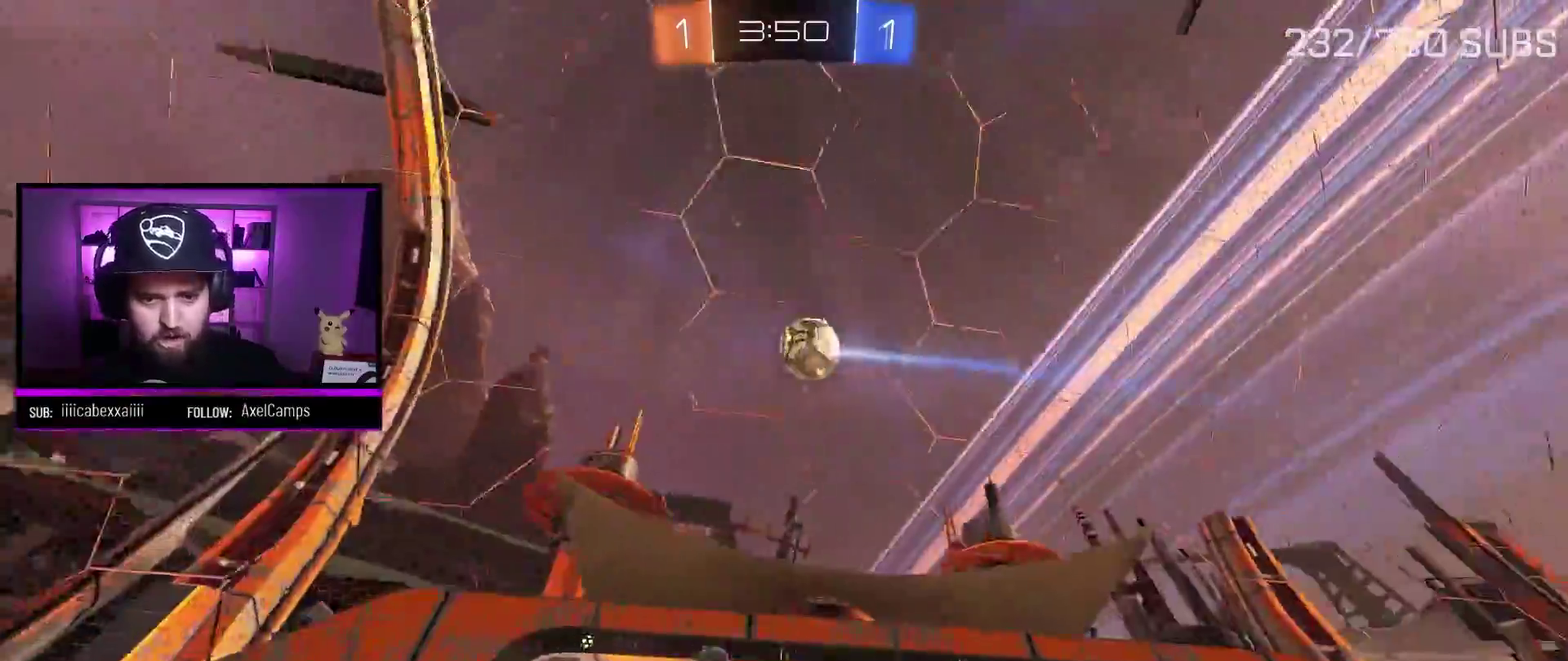
{"buttons": [], "left_stick": "center", "right_stick": "center", "events": [[100, "L1", "down"], [100, "left_stick", "up-left"], [233, "L1", "up"], [283, "left_stick", "center"]]}
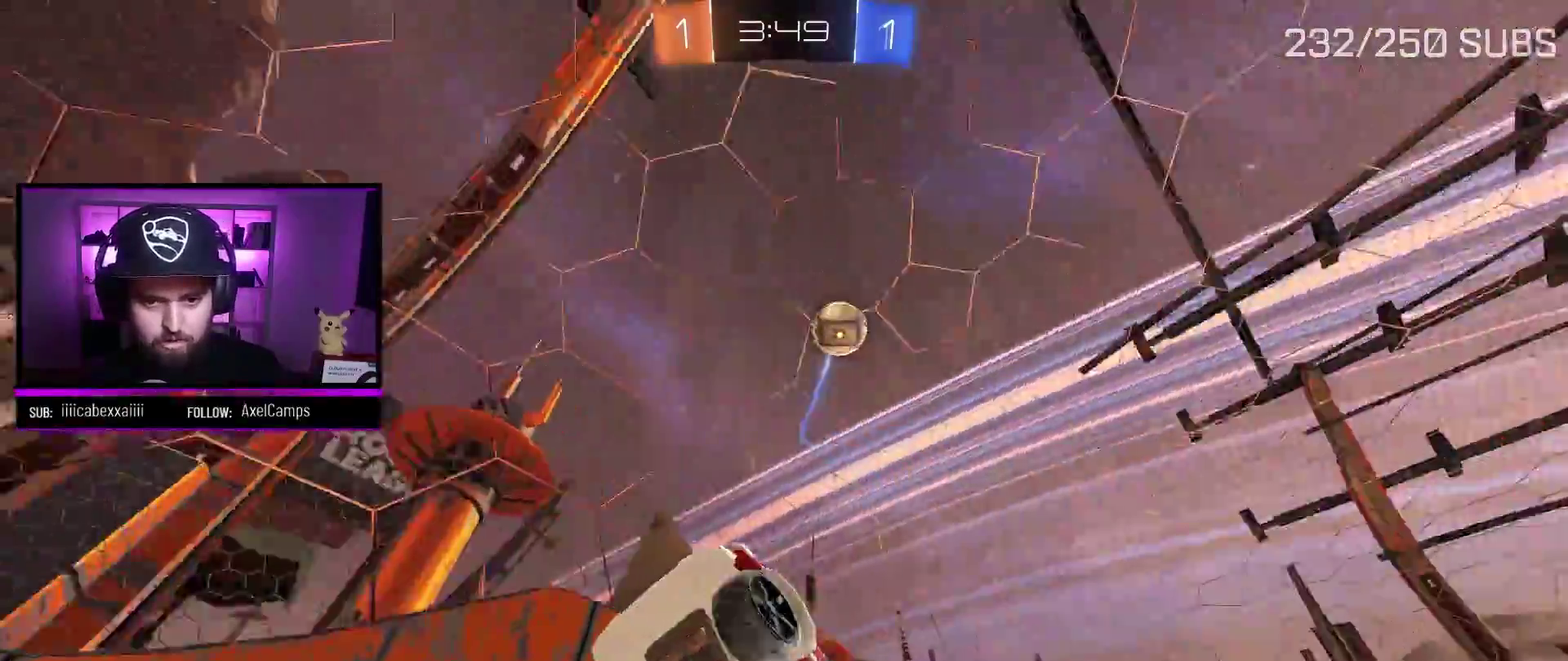
{"buttons": ["L1"], "left_stick": "right", "right_stick": "center", "events": [[100, "left_stick", "right"], [267, "left_stick", "center"], [317, "left_stick", "right"], [434, "L1", "down"]]}
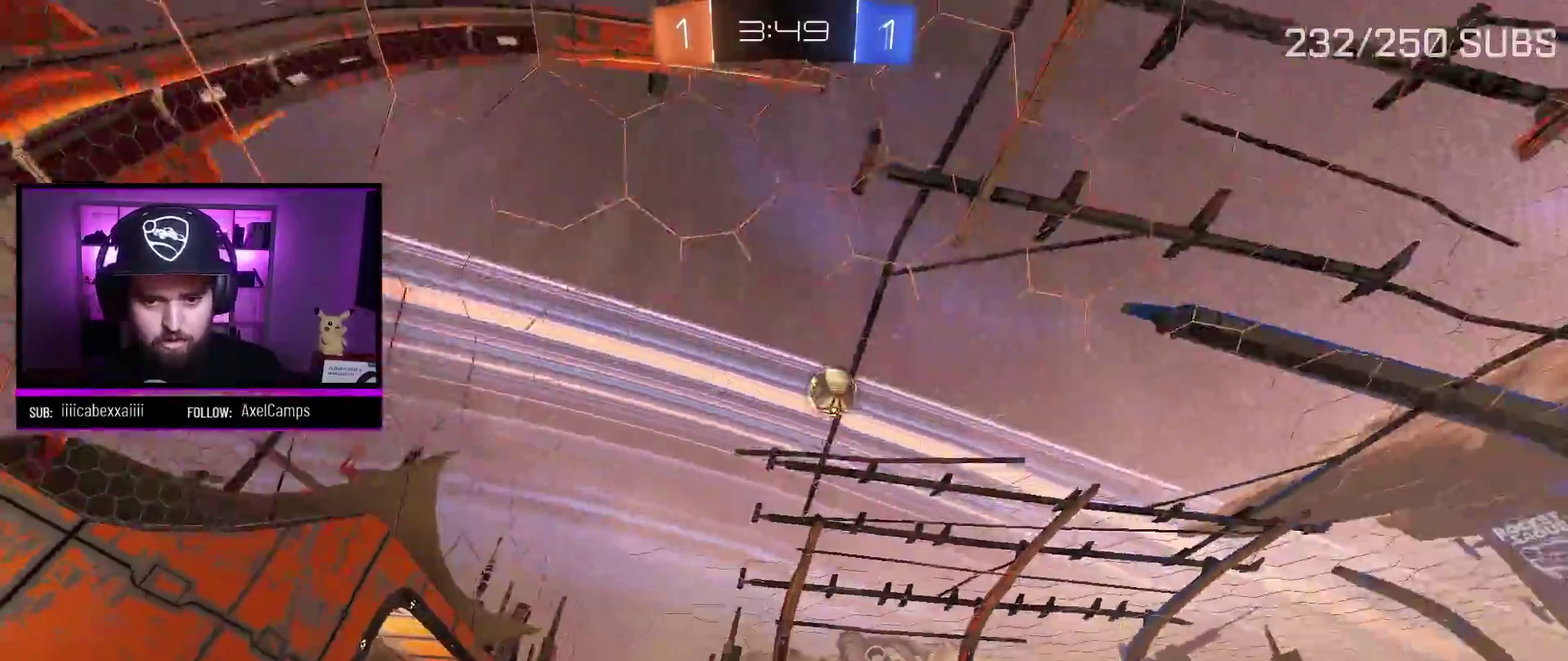
{"buttons": [], "left_stick": "right", "right_stick": "center", "events": [[167, "L1", "up"]]}
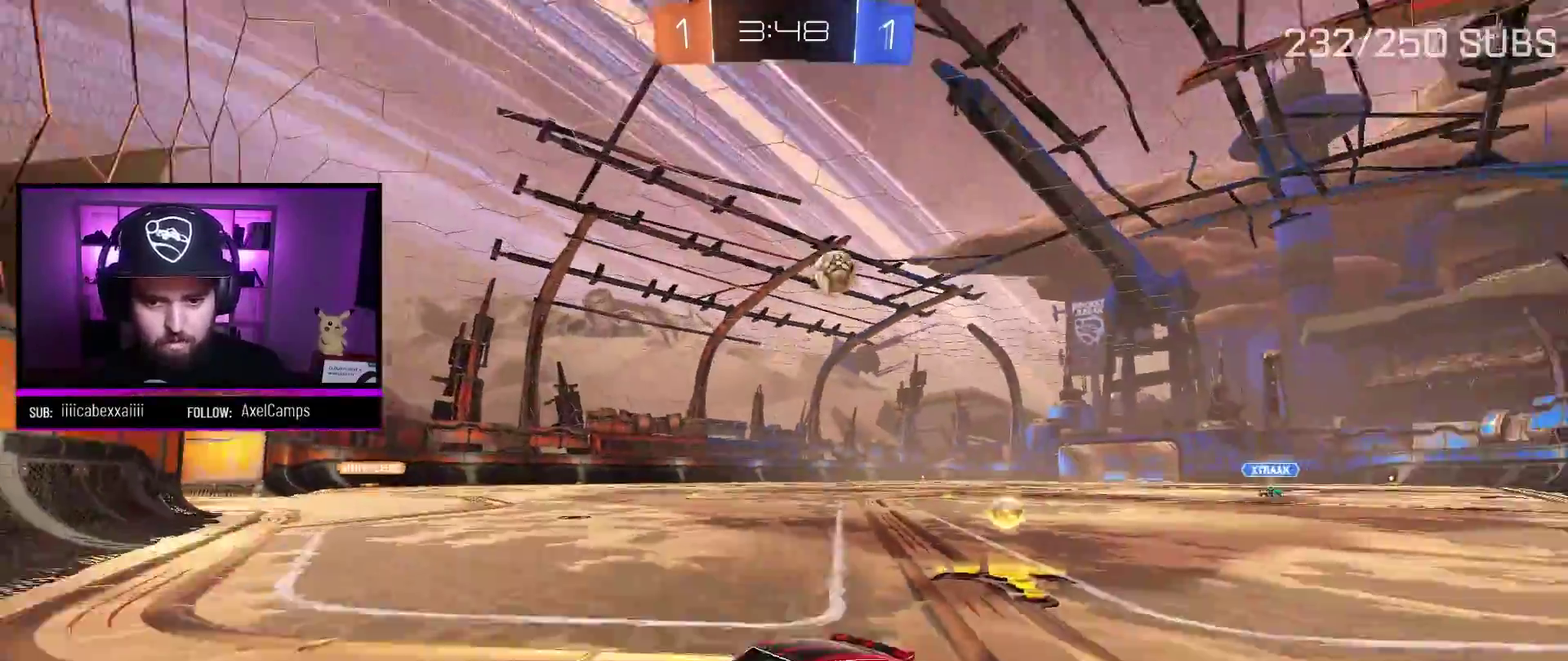
{"buttons": ["A"], "left_stick": "center", "right_stick": "center", "events": [[351, "A", "down"], [484, "left_stick", "center"]]}